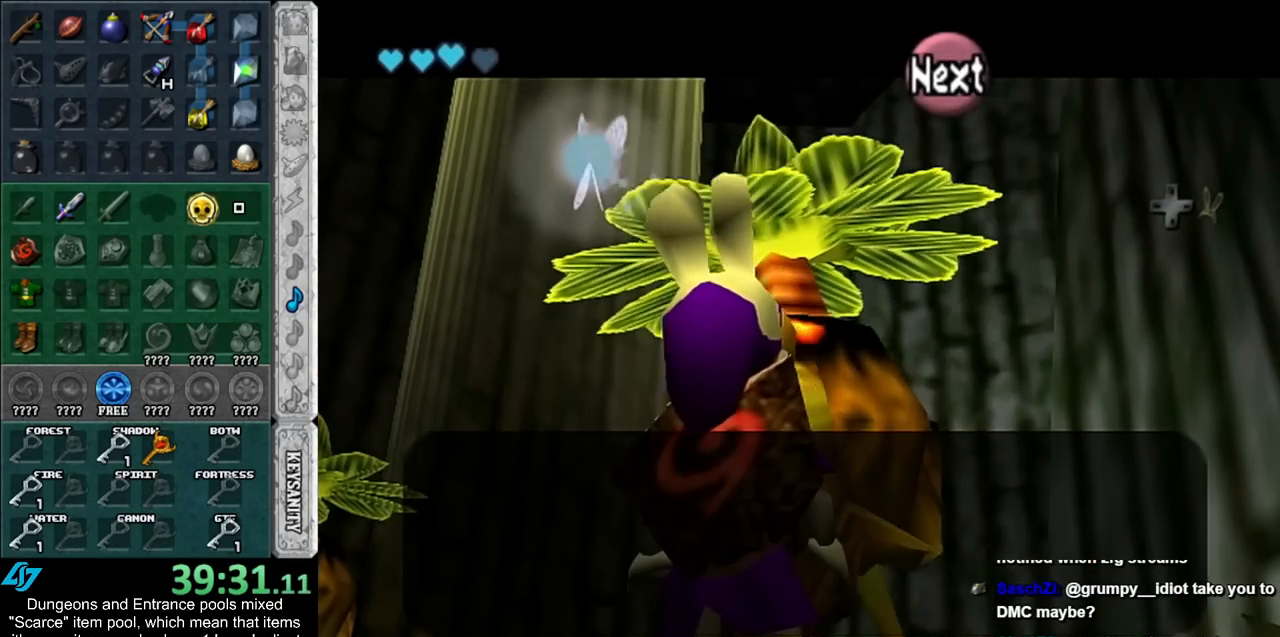
Gameplay with a controller (Nintendo layout); each line is a JSON object with the inputs held at the frame after it. "events" lists button and stick changes between this image and that frame as [ms after this image, input, new state], when the widget could be followed in between. Not read: L2 L3 R3.
{"buttons": [], "left_stick": "center", "right_stick": "center", "events": [[50, "A", "down"], [50, "B", "down"], [133, "A", "up"], [133, "B", "up"], [200, "A", "down"], [200, "B", "down"], [300, "A", "up"], [300, "B", "up"]]}
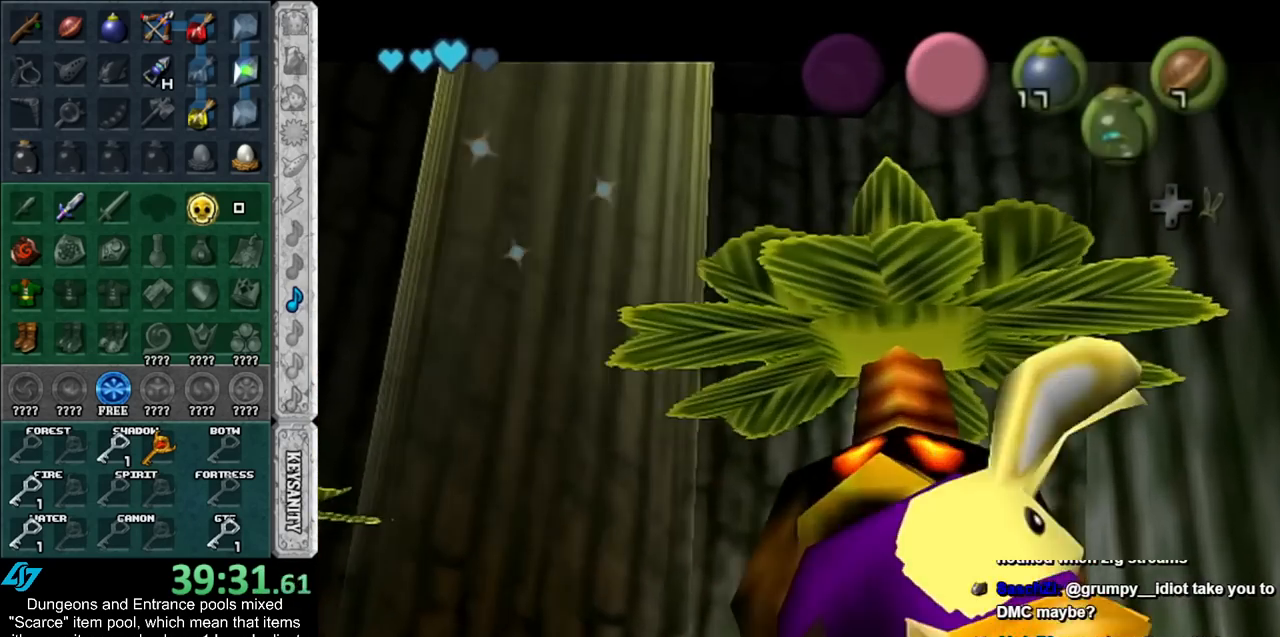
{"buttons": ["A", "B"], "left_stick": "up", "right_stick": "center", "events": [[300, "B", "down"], [300, "left_stick", "up"], [333, "A", "down"], [350, "A", "up"], [383, "B", "up"], [450, "A", "down"], [450, "B", "down"]]}
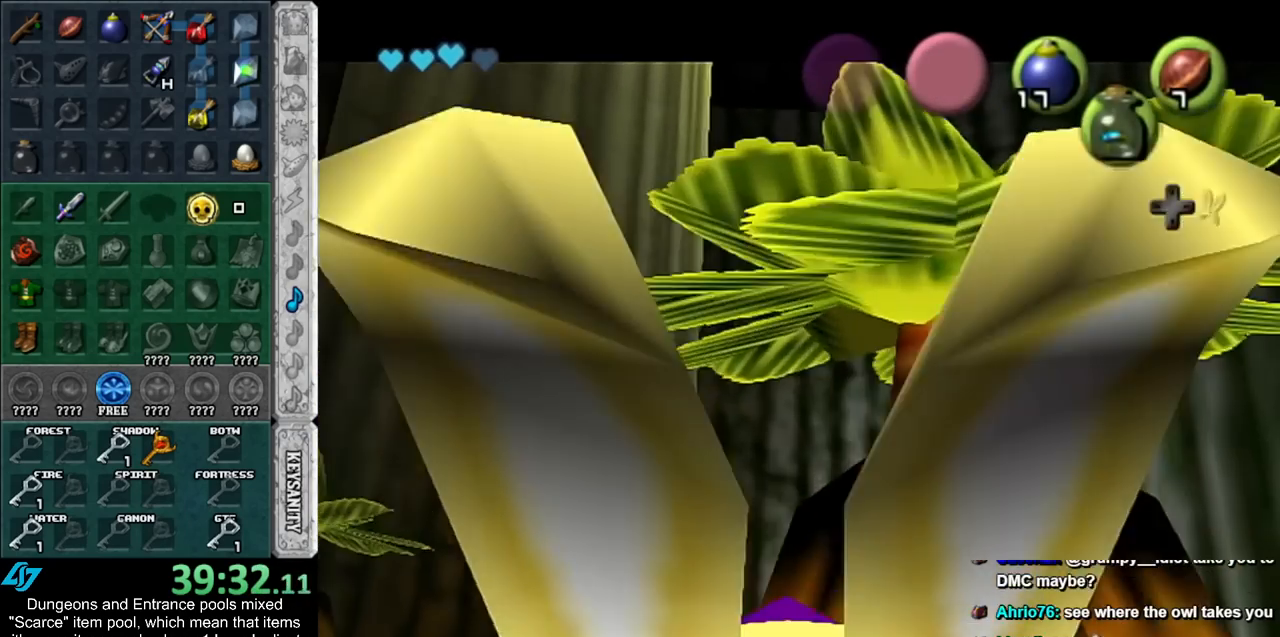
{"buttons": ["A", "B"], "left_stick": "up-left", "right_stick": "center", "events": [[50, "A", "up"], [50, "B", "up"], [133, "A", "down"], [133, "B", "down"], [217, "A", "up"], [217, "B", "up"], [267, "left_stick", "up-left"], [300, "A", "down"], [300, "B", "down"], [350, "A", "up"], [383, "B", "up"], [450, "A", "down"], [450, "B", "down"]]}
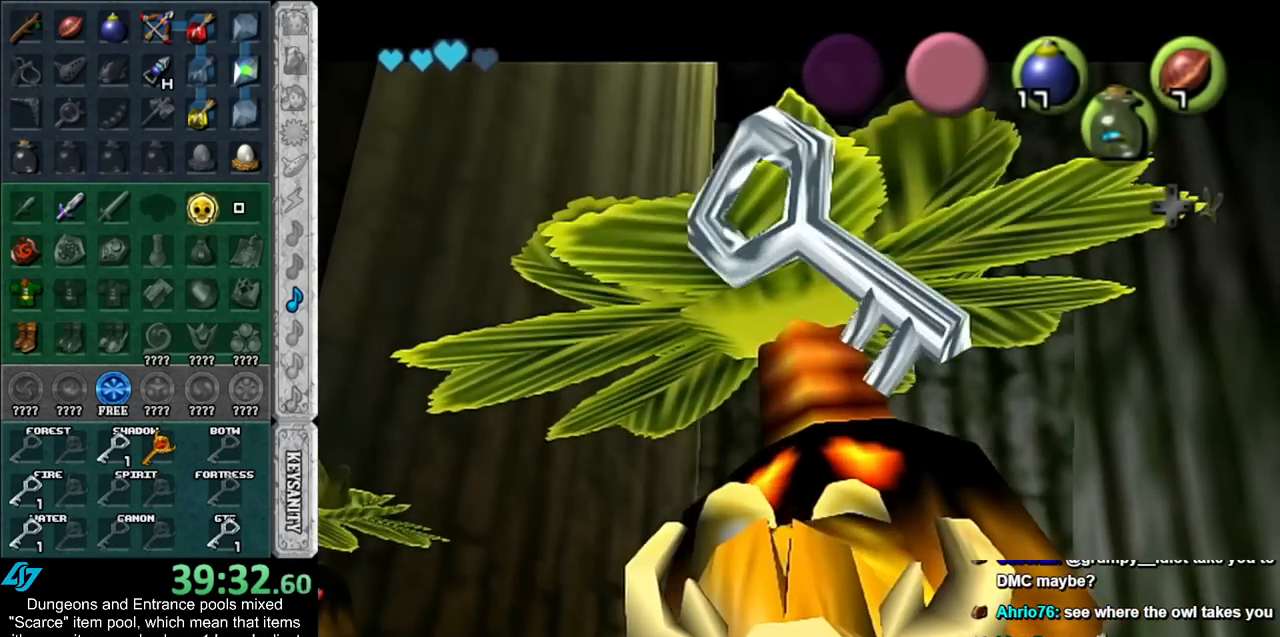
{"buttons": [], "left_stick": "up-left", "right_stick": "center", "events": [[50, "A", "up"], [50, "B", "up"], [100, "A", "down"], [100, "B", "down"], [233, "A", "up"], [233, "B", "up"]]}
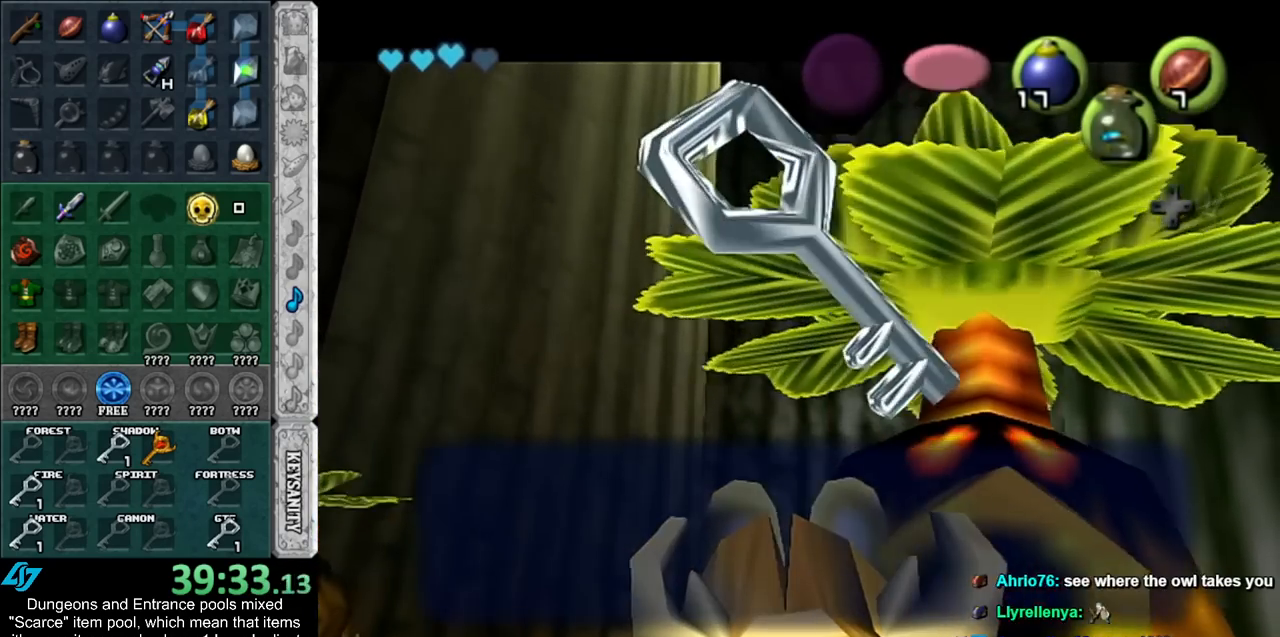
{"buttons": [], "left_stick": "up-left", "right_stick": "center", "events": [[17, "A", "down"], [100, "A", "up"]]}
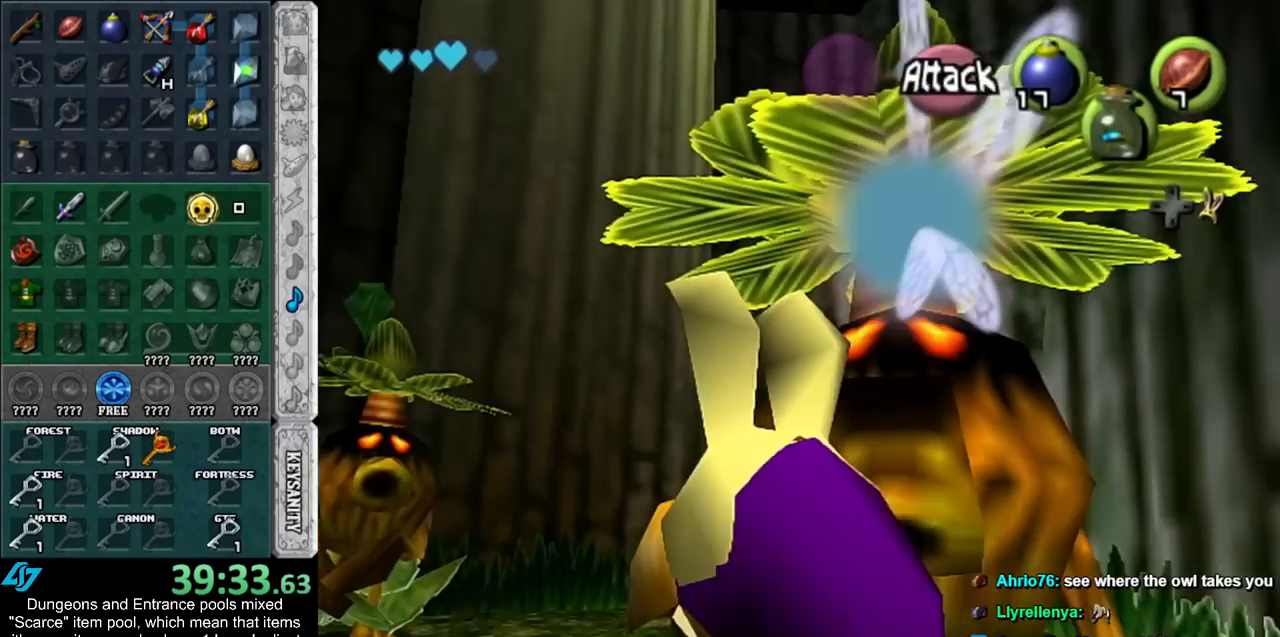
{"buttons": [], "left_stick": "center", "right_stick": "center", "events": [[200, "A", "down"], [200, "L1", "down"], [233, "left_stick", "center"], [300, "A", "up"], [367, "A", "down"], [383, "L1", "up"], [417, "A", "up"]]}
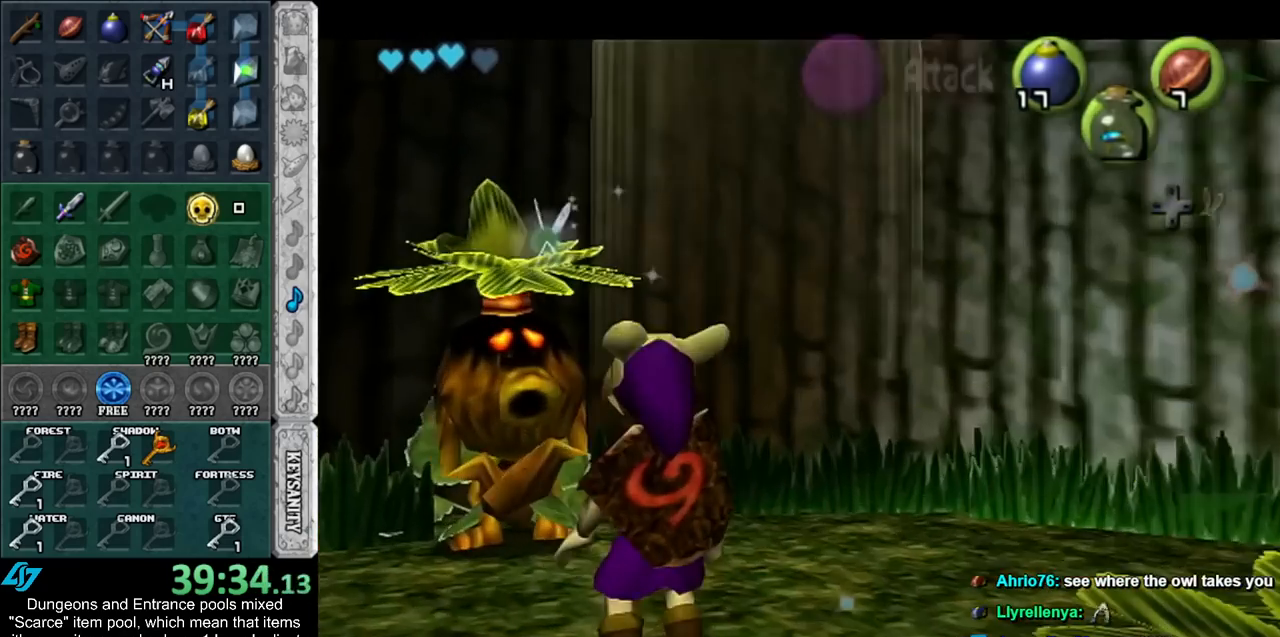
{"buttons": ["B"], "left_stick": "up-right", "right_stick": "center", "events": [[17, "A", "down"], [67, "A", "up"], [133, "A", "down"], [233, "A", "up"], [300, "A", "down"], [350, "A", "up"], [417, "left_stick", "up-right"], [483, "B", "down"]]}
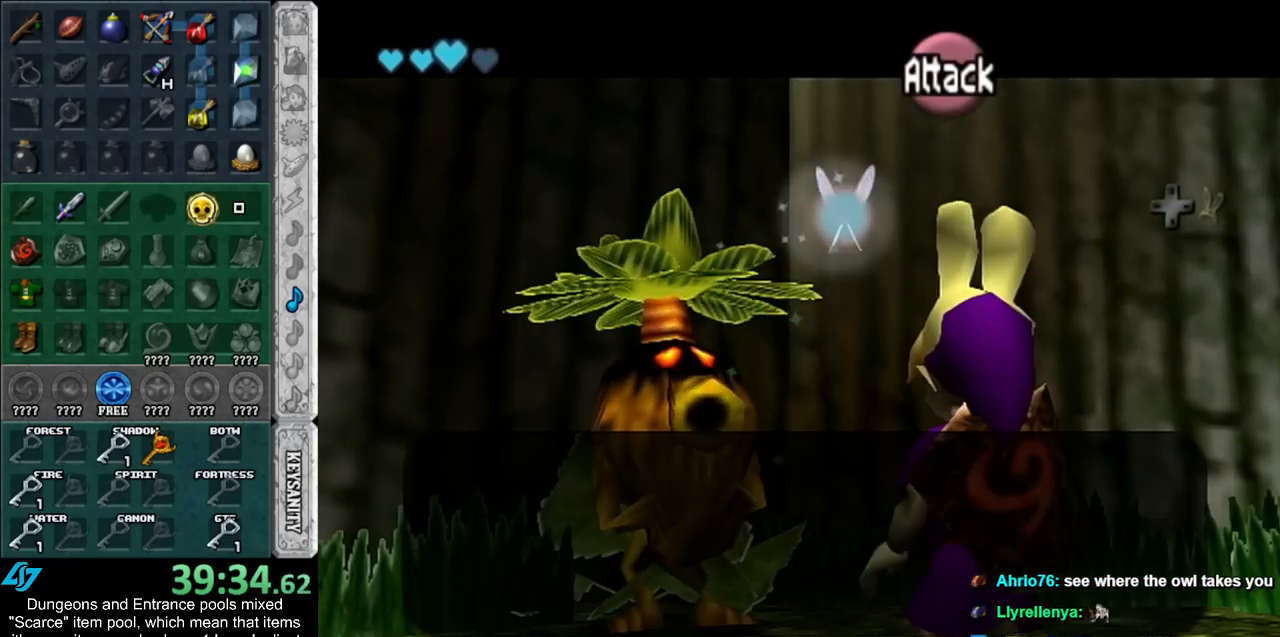
{"buttons": ["A", "B"], "left_stick": "center", "right_stick": "center", "events": [[83, "left_stick", "center"], [133, "B", "up"], [233, "A", "down"], [233, "B", "down"], [333, "A", "up"], [333, "B", "up"], [417, "A", "down"], [417, "B", "down"]]}
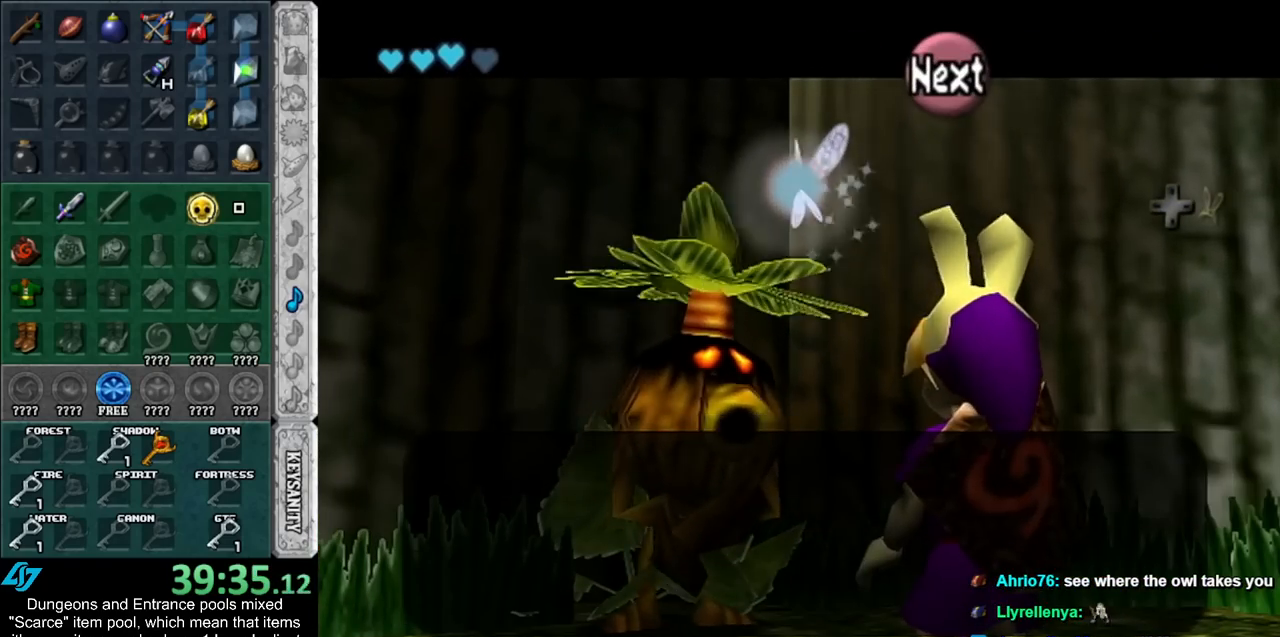
{"buttons": [], "left_stick": "center", "right_stick": "center", "events": [[17, "A", "up"], [17, "B", "up"], [67, "A", "down"], [67, "B", "down"], [233, "A", "up"], [233, "B", "up"], [300, "A", "down"], [300, "B", "down"], [383, "A", "up"], [383, "B", "up"]]}
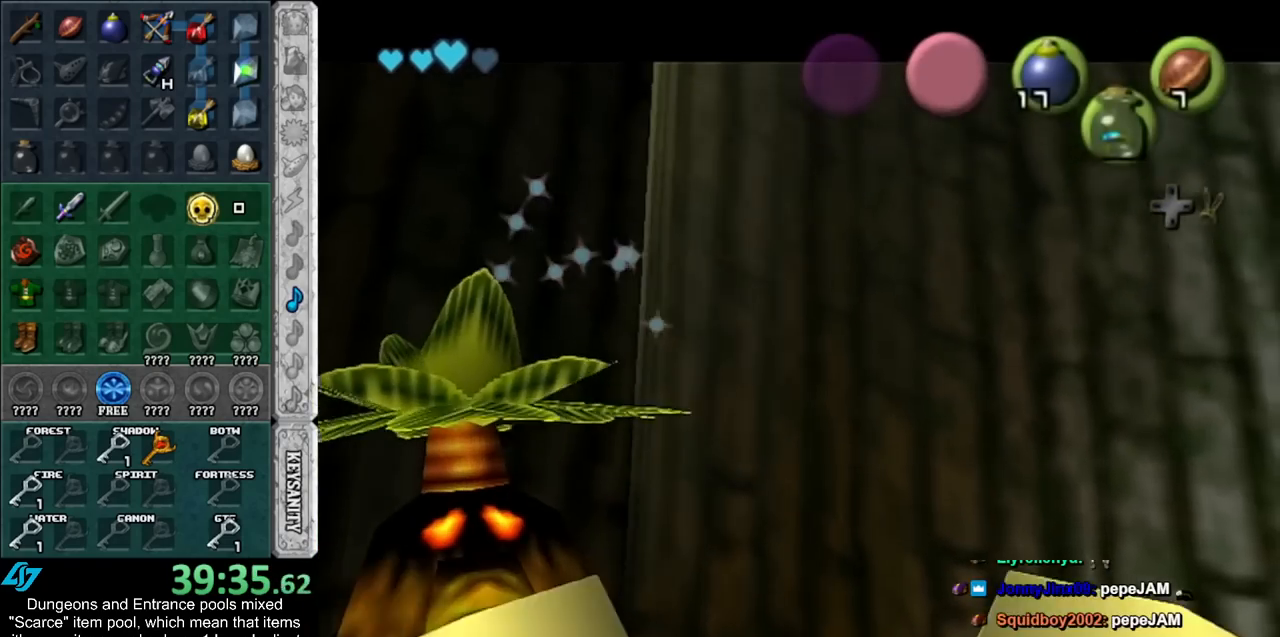
{"buttons": [], "left_stick": "center", "right_stick": "center", "events": []}
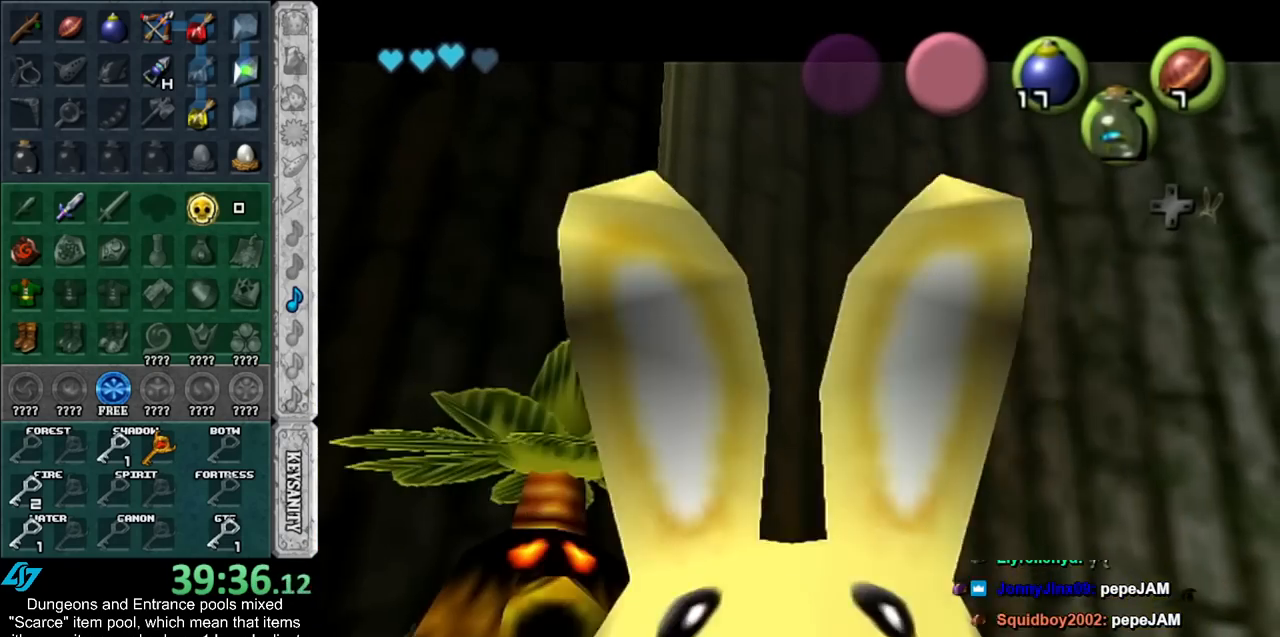
{"buttons": [], "left_stick": "center", "right_stick": "center", "events": []}
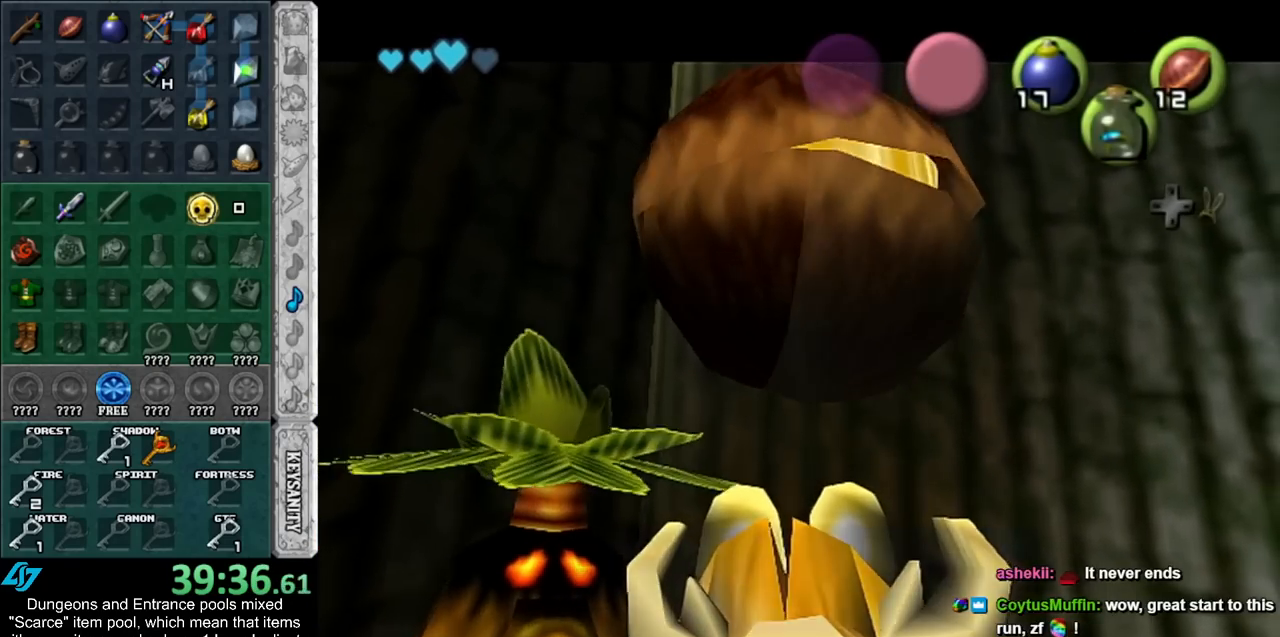
{"buttons": [], "left_stick": "down", "right_stick": "center", "events": [[200, "left_stick", "down"], [383, "A", "down"], [483, "A", "up"]]}
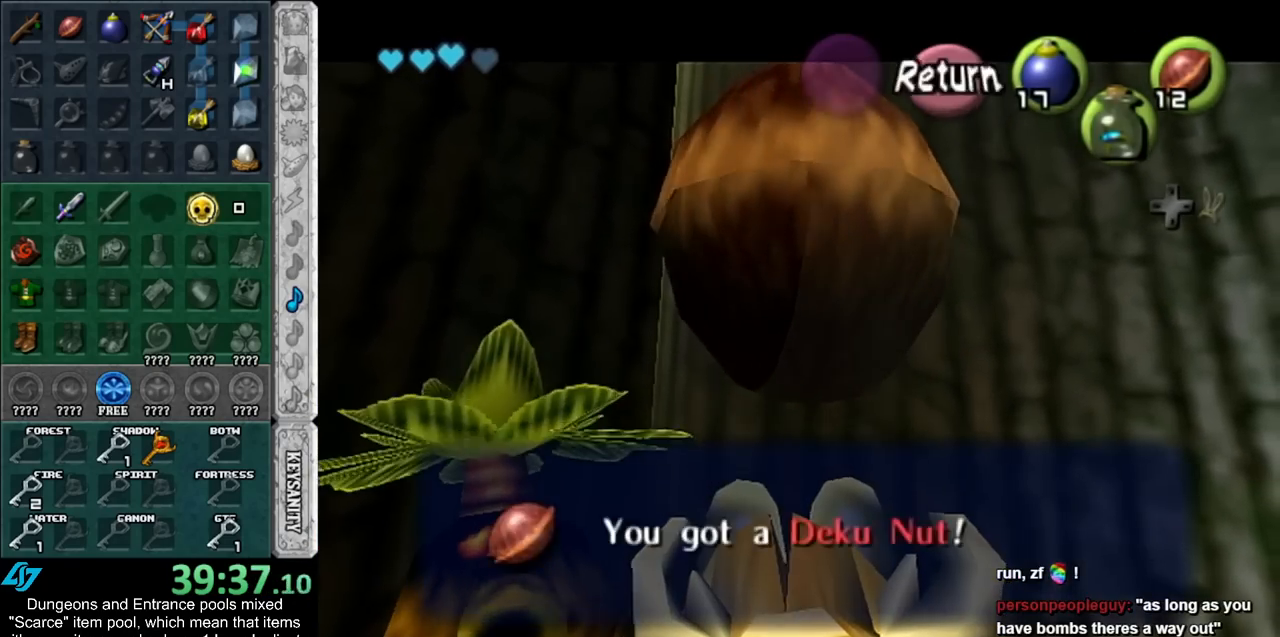
{"buttons": [], "left_stick": "down", "right_stick": "center", "events": []}
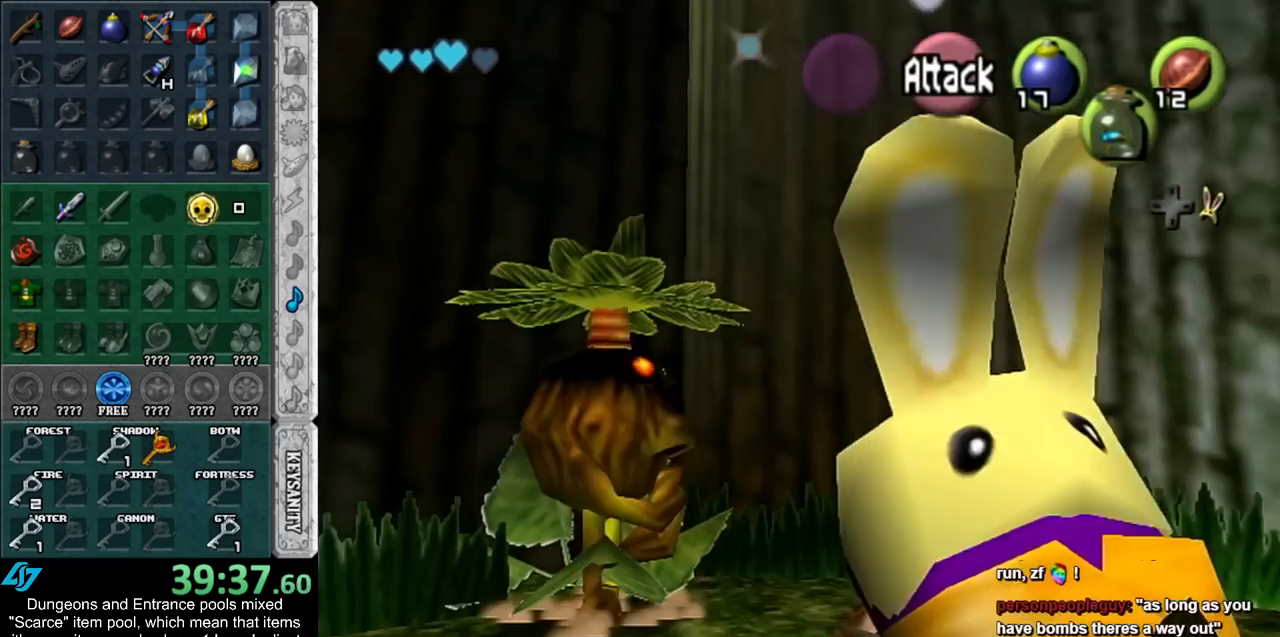
{"buttons": [], "left_stick": "down", "right_stick": "center", "events": []}
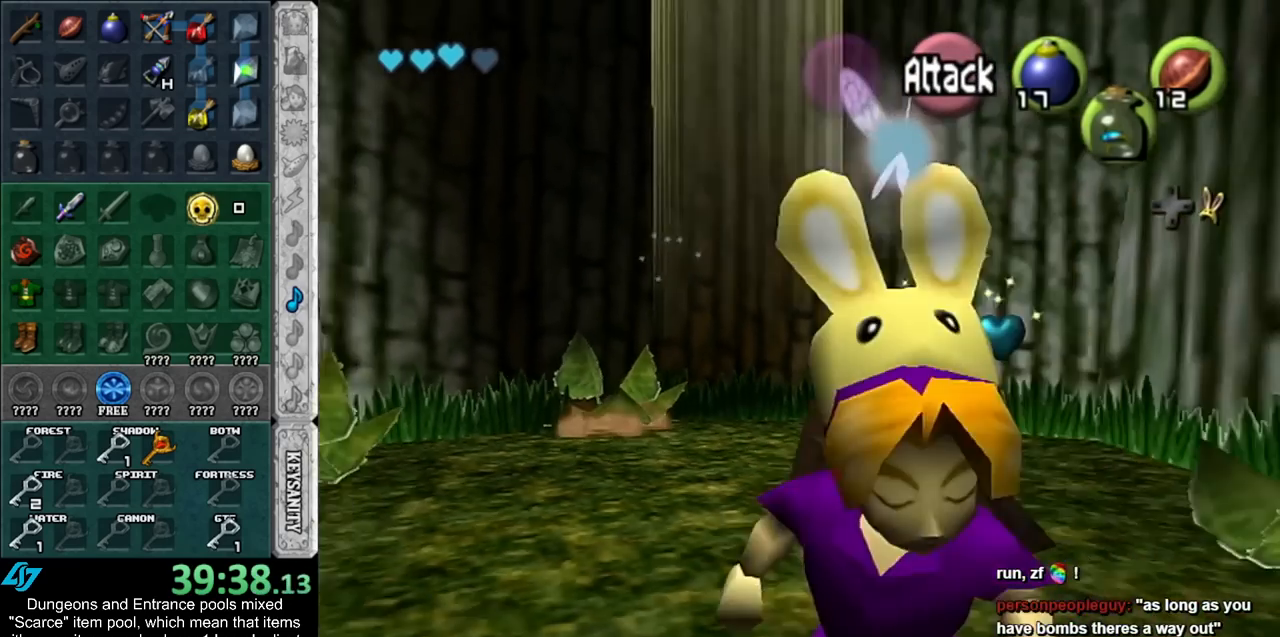
{"buttons": [], "left_stick": "down", "right_stick": "center", "events": []}
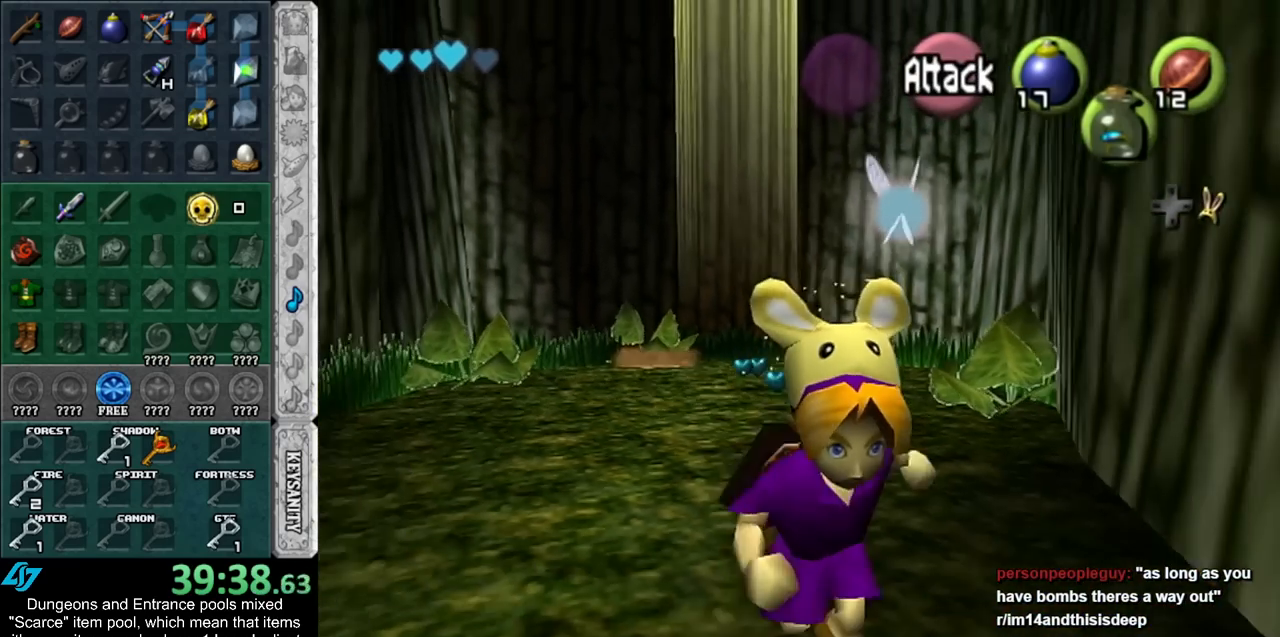
{"buttons": [], "left_stick": "down", "right_stick": "center", "events": []}
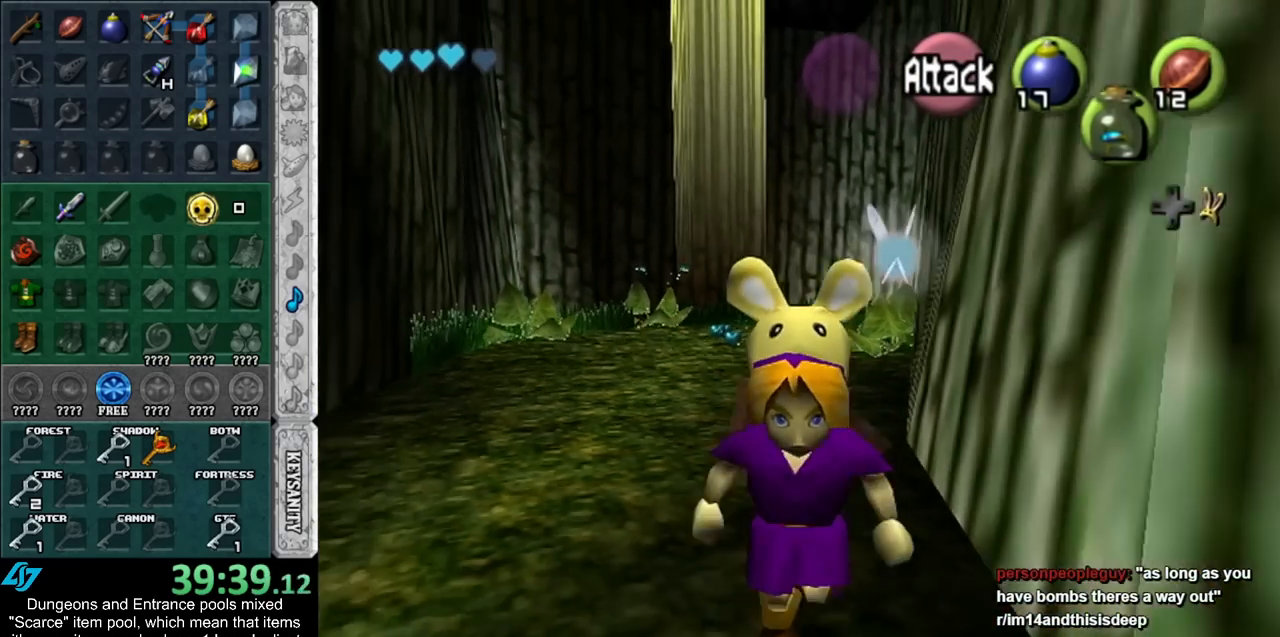
{"buttons": [], "left_stick": "down", "right_stick": "center", "events": []}
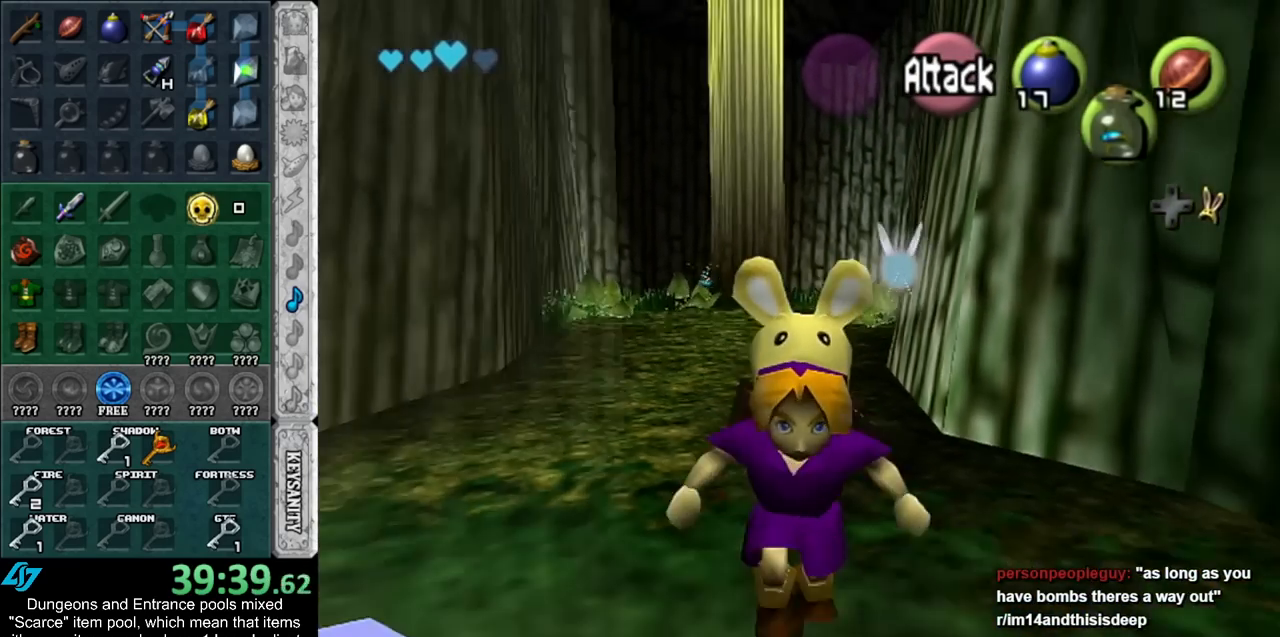
{"buttons": [], "left_stick": "up", "right_stick": "center", "events": [[267, "left_stick", "center"], [417, "left_stick", "up"]]}
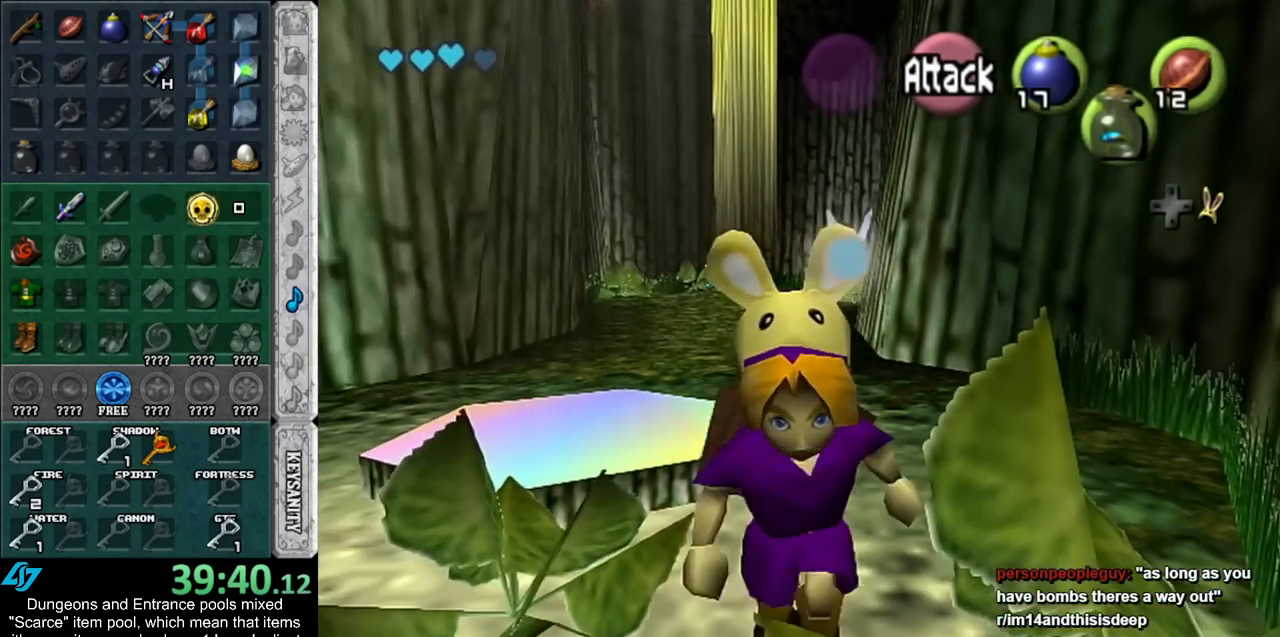
{"buttons": [], "left_stick": "up", "right_stick": "center", "events": []}
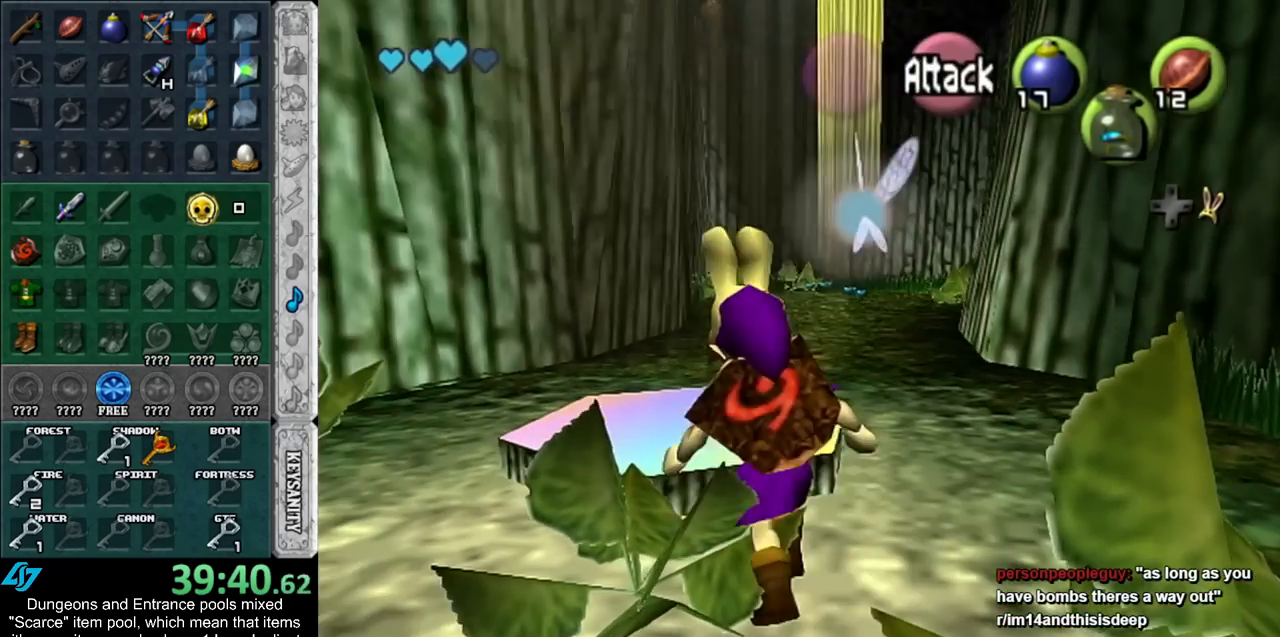
{"buttons": [], "left_stick": "center", "right_stick": "center", "events": [[100, "left_stick", "center"]]}
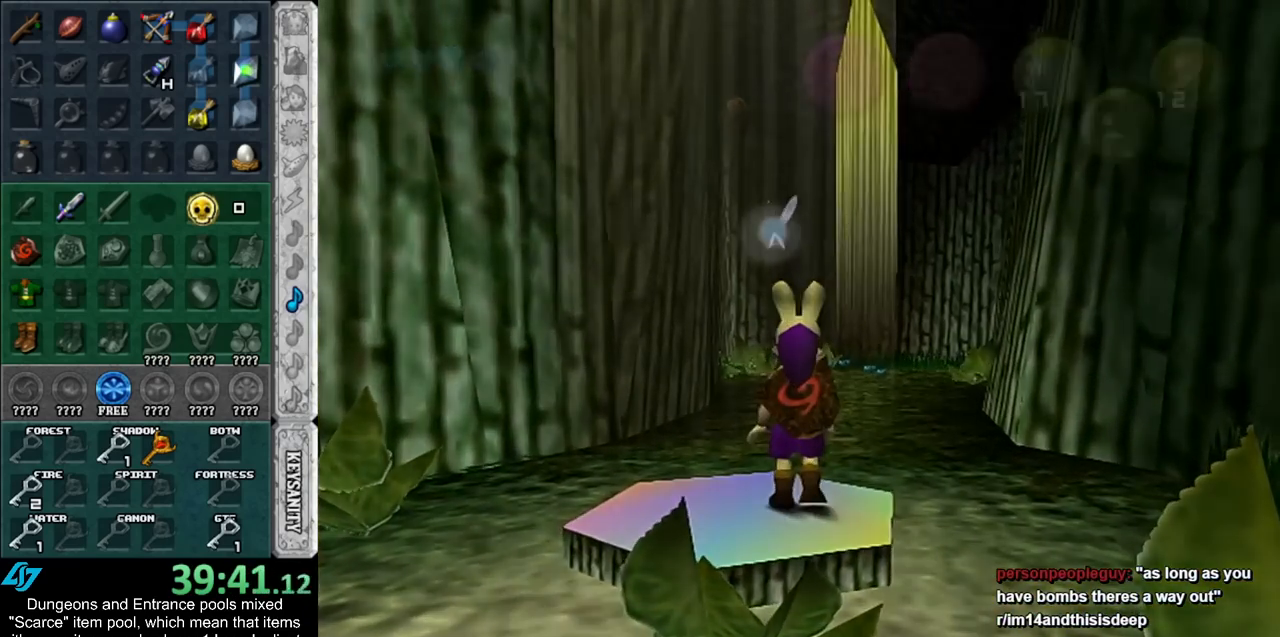
{"buttons": [], "left_stick": "up", "right_stick": "center", "events": [[317, "left_stick", "up"]]}
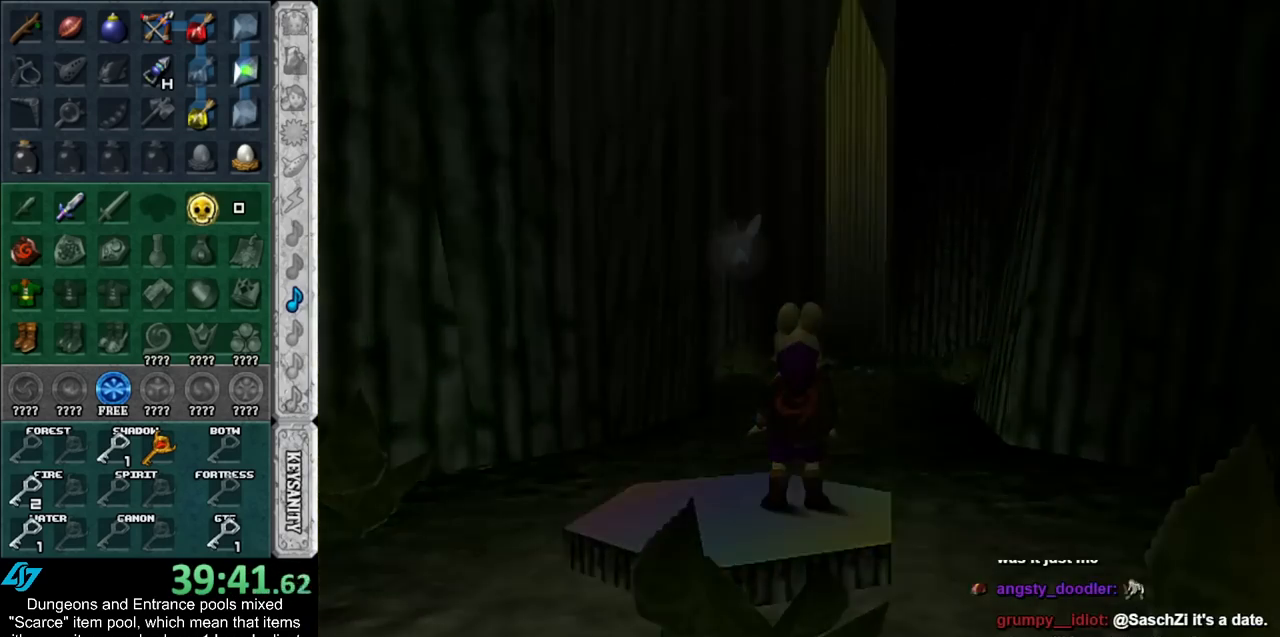
{"buttons": [], "left_stick": "up", "right_stick": "center", "events": []}
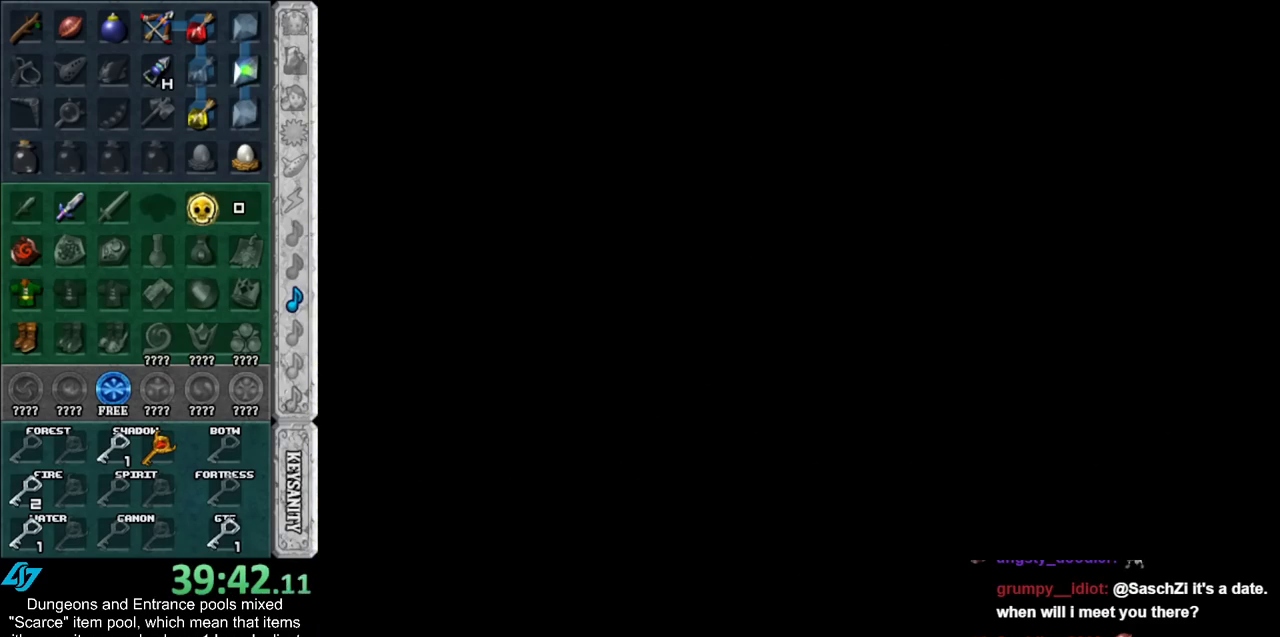
{"buttons": [], "left_stick": "up", "right_stick": "center", "events": []}
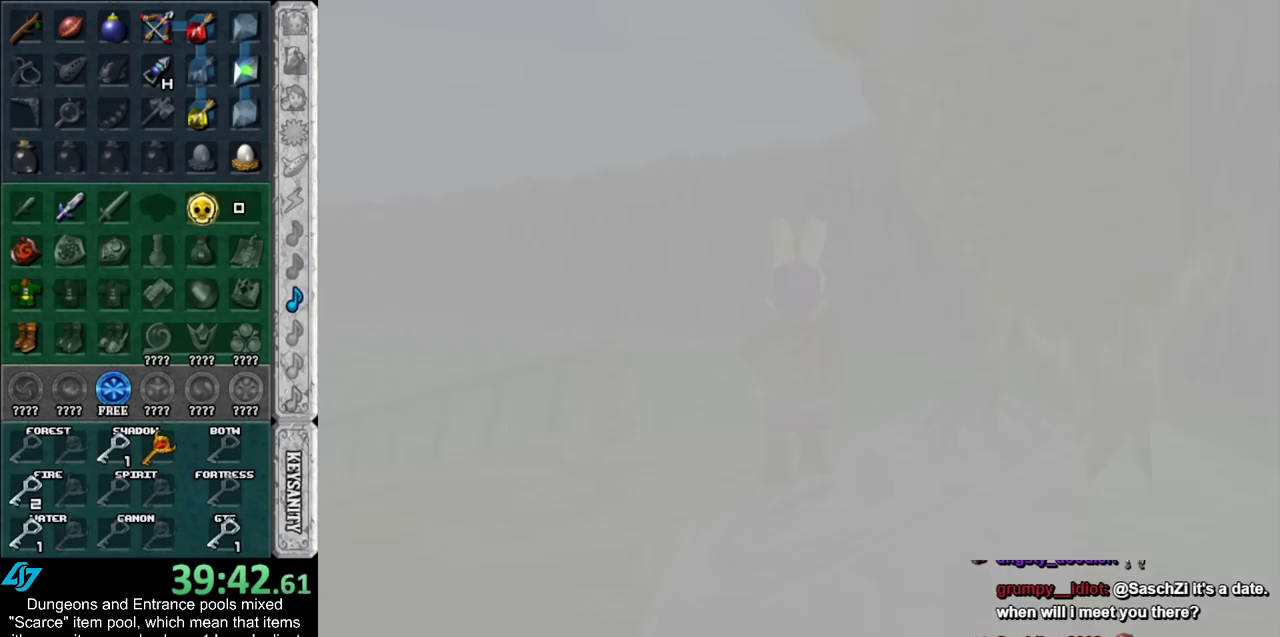
{"buttons": [], "left_stick": "left", "right_stick": "center", "events": [[17, "left_stick", "up-left"], [483, "left_stick", "left"]]}
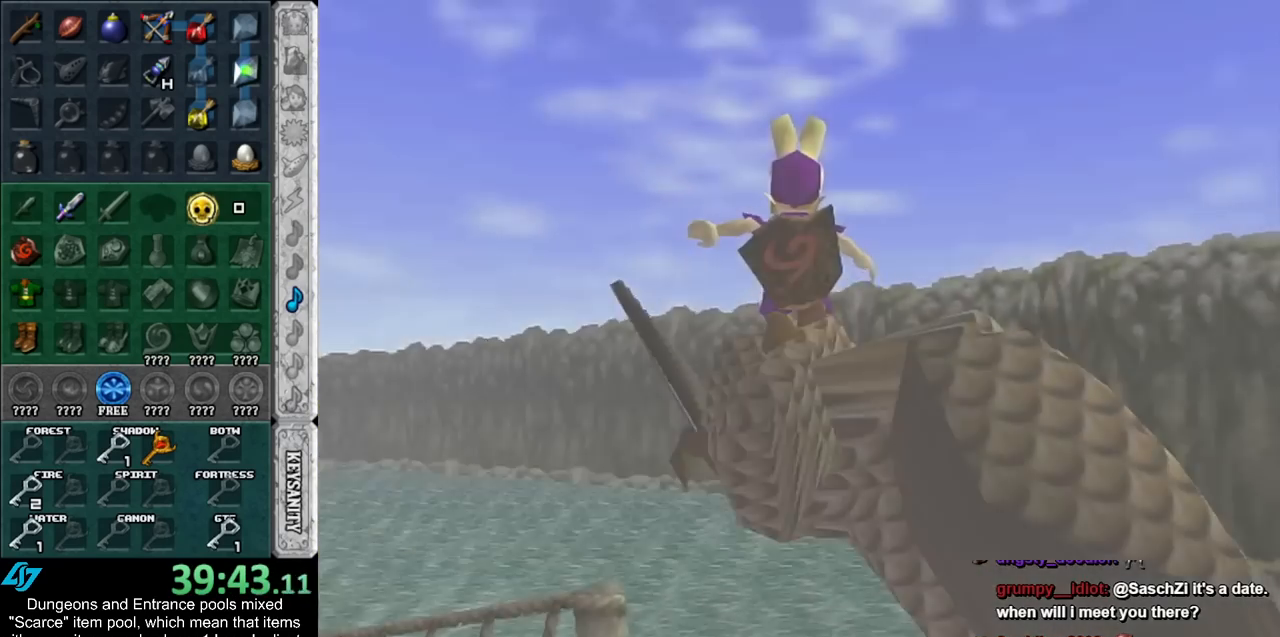
{"buttons": [], "left_stick": "down-left", "right_stick": "center", "events": [[300, "left_stick", "down-left"]]}